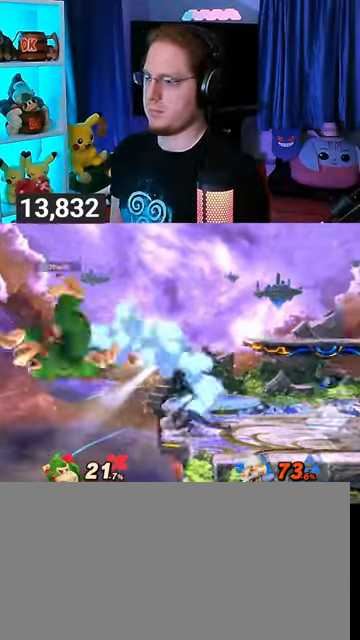
Gameplay with a controller (Nintendo layout); each line is a JSON object with the inputs held at the frame after it. "events" lists button and stick changes between this image and that frame as [ms after this image, input, new state], when the widget could be followed in between. Not read: L3 R3.
{"buttons": [], "left_stick": "right", "right_stick": "center", "events": [[233, "left_stick", "right"]]}
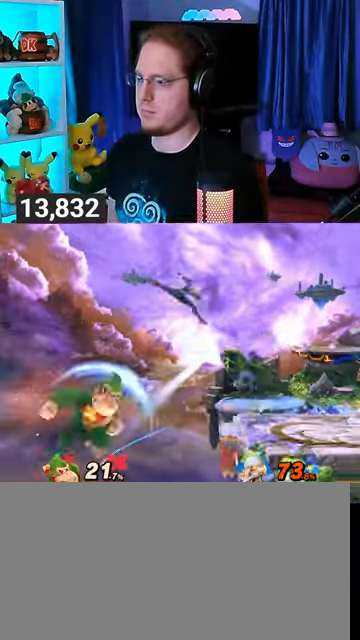
{"buttons": ["Y"], "left_stick": "up-right", "right_stick": "center", "events": [[467, "left_stick", "up-right"], [500, "Y", "down"]]}
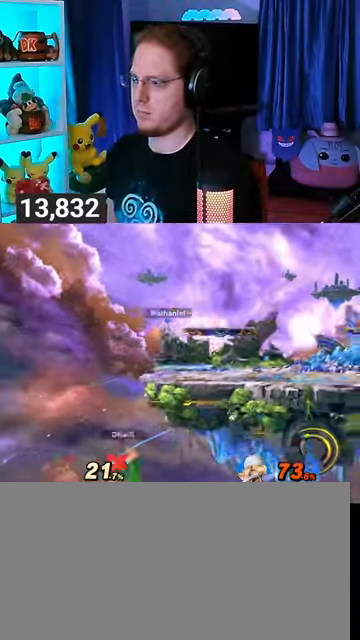
{"buttons": [], "left_stick": "up-right", "right_stick": "center", "events": [[100, "Y", "up"]]}
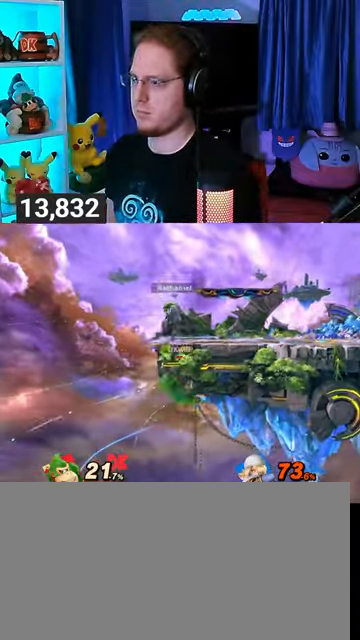
{"buttons": [], "left_stick": "up-right", "right_stick": "center", "events": [[100, "B", "down"], [200, "B", "up"], [200, "left_stick", "down-right"], [500, "left_stick", "up-right"]]}
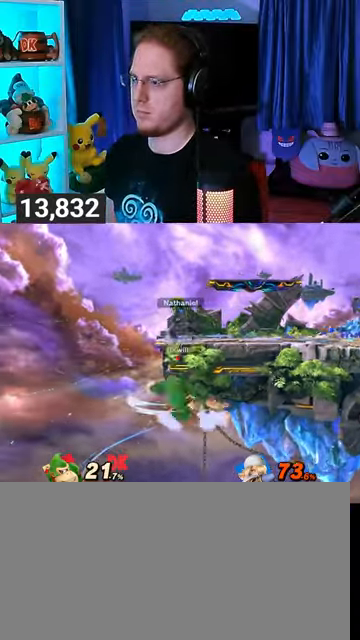
{"buttons": ["R1"], "left_stick": "center", "right_stick": "center", "events": [[267, "left_stick", "center"], [367, "R1", "down"]]}
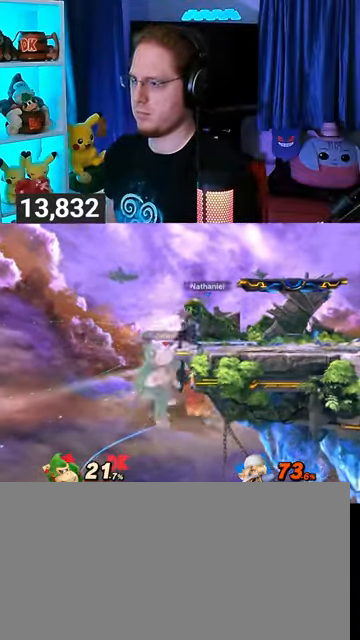
{"buttons": [], "left_stick": "center", "right_stick": "center", "events": [[267, "R1", "up"]]}
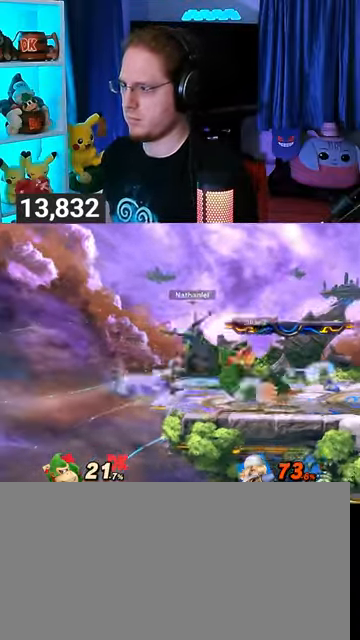
{"buttons": [], "left_stick": "up-right", "right_stick": "center", "events": [[33, "left_stick", "right"], [100, "Y", "down"], [267, "Y", "up"], [400, "left_stick", "up-right"]]}
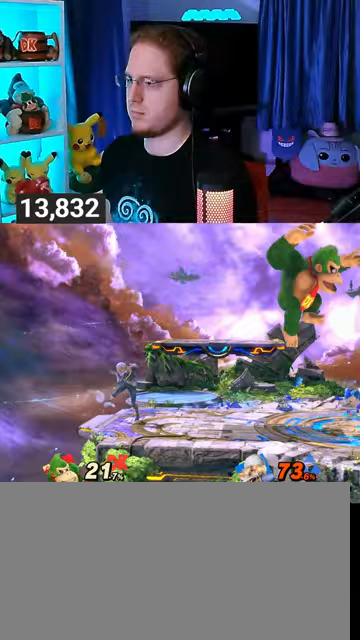
{"buttons": ["Y"], "left_stick": "center", "right_stick": "center", "events": [[33, "left_stick", "down-right"], [300, "left_stick", "center"], [367, "left_stick", "right"], [433, "Y", "down"], [433, "left_stick", "center"]]}
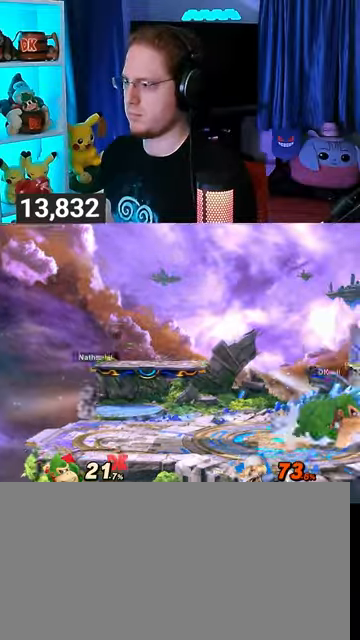
{"buttons": [], "left_stick": "center", "right_stick": "center", "events": [[33, "Y", "up"], [67, "B", "down"], [100, "B", "up"]]}
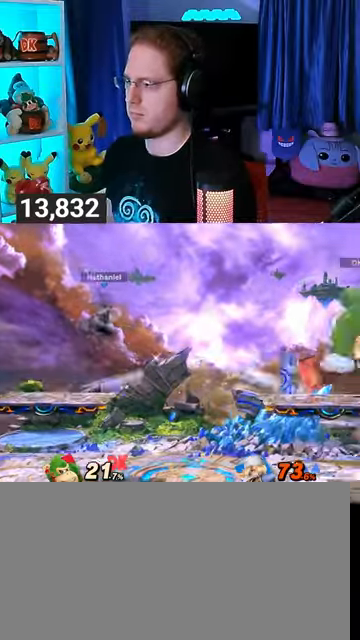
{"buttons": [], "left_stick": "center", "right_stick": "center", "events": []}
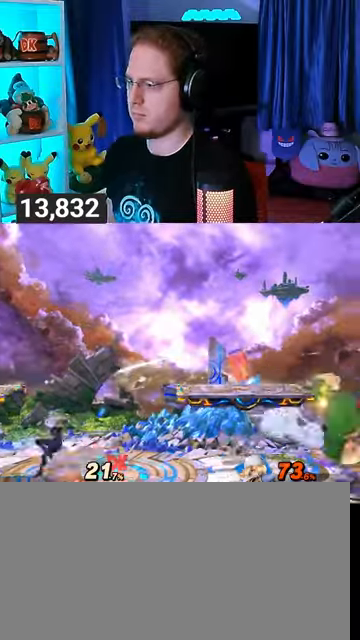
{"buttons": [], "left_stick": "left", "right_stick": "center", "events": [[100, "Y", "down"], [267, "Y", "up"], [400, "Y", "down"], [400, "left_stick", "left"], [433, "Y", "up"]]}
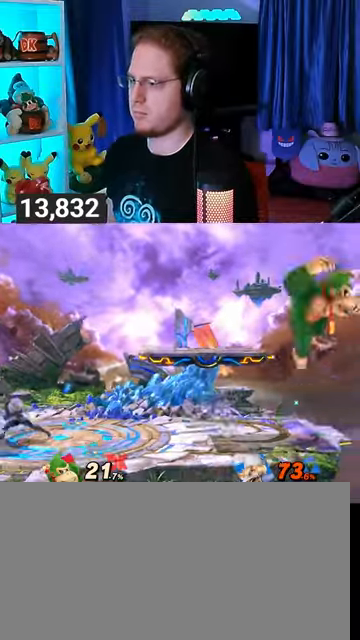
{"buttons": [], "left_stick": "up", "right_stick": "center", "events": [[133, "left_stick", "up-left"], [233, "left_stick", "center"], [333, "left_stick", "up-right"], [400, "left_stick", "up"]]}
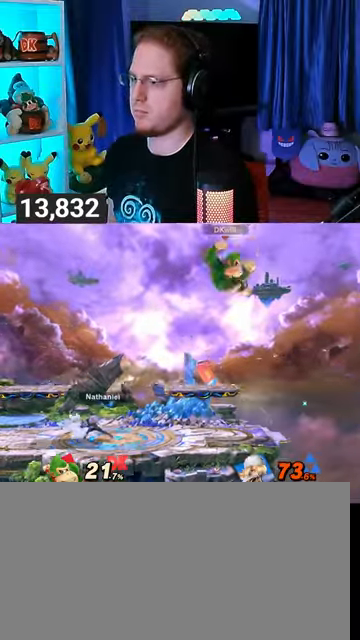
{"buttons": ["R1"], "left_stick": "center", "right_stick": "center", "events": [[133, "left_stick", "down"], [233, "left_stick", "center"], [400, "R1", "down"]]}
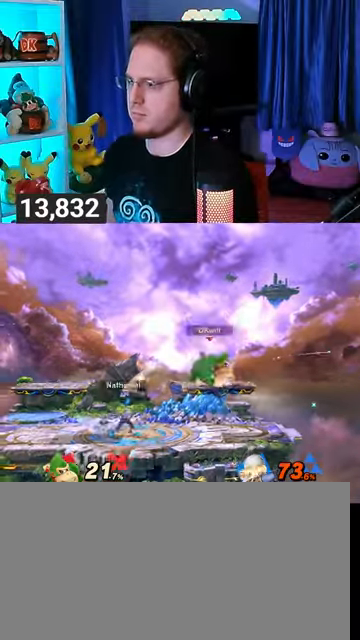
{"buttons": [], "left_stick": "center", "right_stick": "center", "events": [[133, "Y", "down"], [167, "R1", "up"], [200, "B", "down"], [200, "Y", "up"], [367, "B", "up"]]}
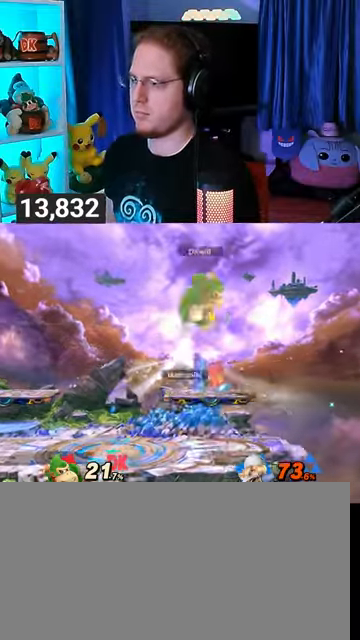
{"buttons": [], "left_stick": "left", "right_stick": "center", "events": [[100, "Y", "down"], [100, "left_stick", "left"], [200, "Y", "up"], [267, "Y", "down"], [300, "Y", "up"]]}
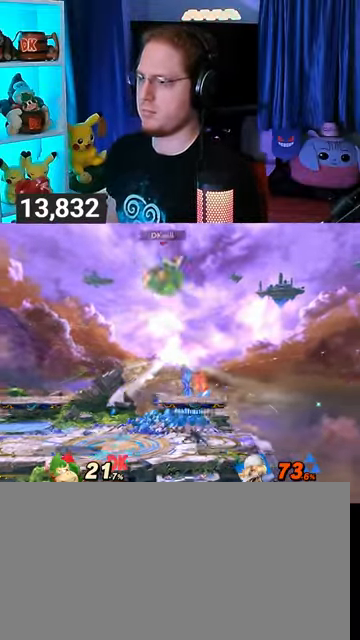
{"buttons": [], "left_stick": "left", "right_stick": "center", "events": []}
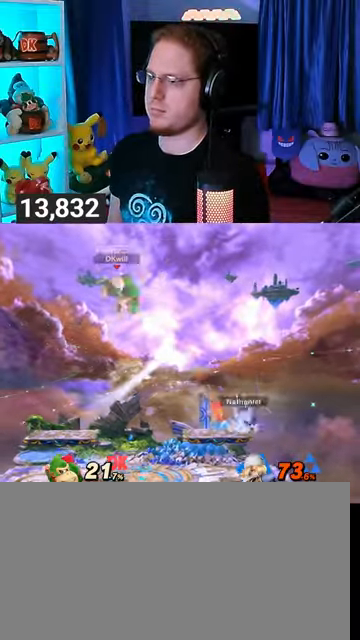
{"buttons": [], "left_stick": "center", "right_stick": "center", "events": [[100, "left_stick", "down"], [167, "left_stick", "center"]]}
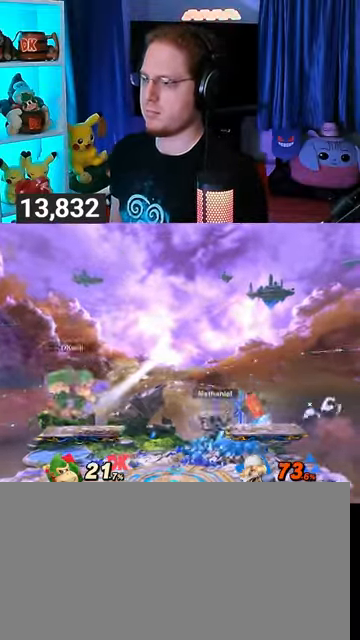
{"buttons": [], "left_stick": "up-right", "right_stick": "center", "events": [[67, "Y", "down"], [300, "Y", "up"], [333, "left_stick", "right"], [400, "left_stick", "up-right"]]}
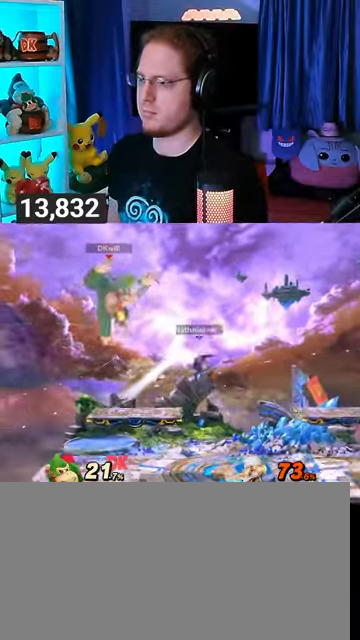
{"buttons": [], "left_stick": "center", "right_stick": "center", "events": [[100, "left_stick", "down"], [233, "left_stick", "down-right"], [333, "left_stick", "center"]]}
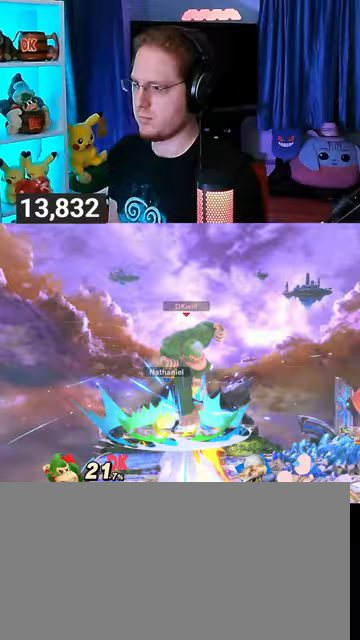
{"buttons": ["L1"], "left_stick": "left", "right_stick": "center", "events": [[233, "Y", "down"], [367, "left_stick", "left"], [400, "Y", "up"], [467, "L1", "down"]]}
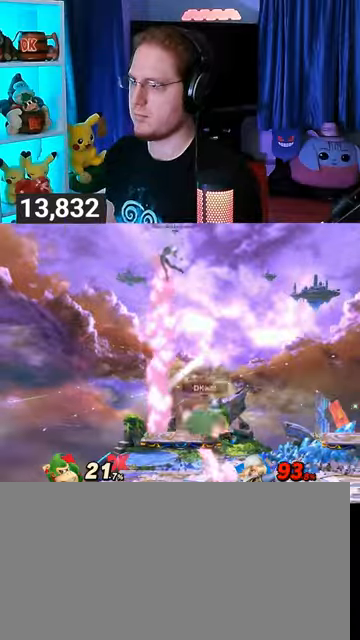
{"buttons": [], "left_stick": "up-right", "right_stick": "center", "events": [[67, "L1", "up"], [133, "Y", "down"], [133, "left_stick", "right"], [233, "Y", "up"], [300, "Y", "down"], [333, "Y", "up"], [367, "Y", "down"], [500, "Y", "up"], [500, "left_stick", "up-right"]]}
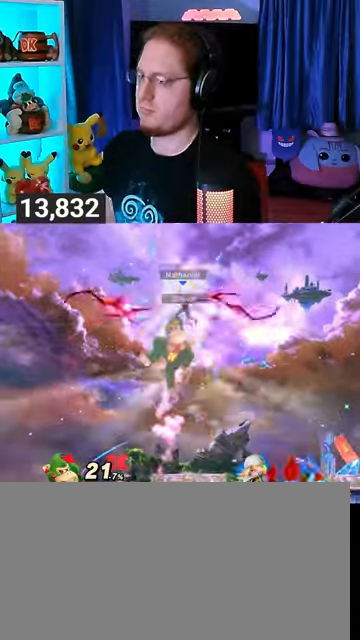
{"buttons": [], "left_stick": "right", "right_stick": "center", "events": [[33, "Y", "down"], [133, "Y", "up"], [200, "left_stick", "down"], [300, "left_stick", "down-right"], [400, "left_stick", "right"]]}
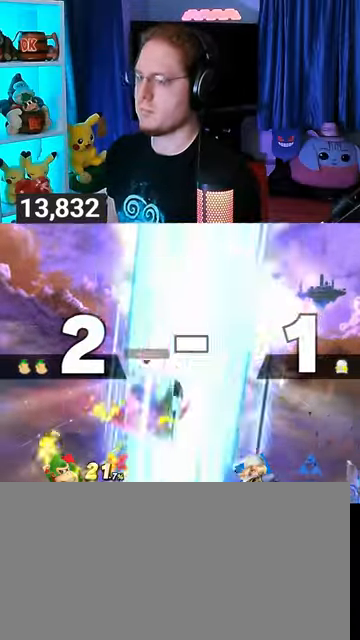
{"buttons": [], "left_stick": "up-right", "right_stick": "center", "events": [[67, "left_stick", "center"], [233, "Y", "down"], [267, "A", "down"], [267, "Y", "up"], [333, "A", "up"], [433, "left_stick", "up"], [500, "left_stick", "up-right"]]}
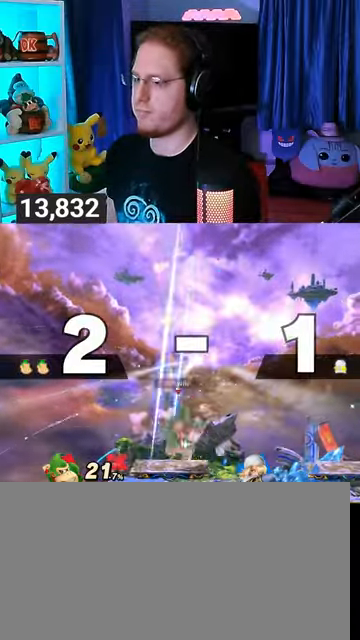
{"buttons": [], "left_stick": "center", "right_stick": "center", "events": [[100, "left_stick", "down-right"], [200, "left_stick", "center"], [333, "left_stick", "left"], [467, "left_stick", "center"]]}
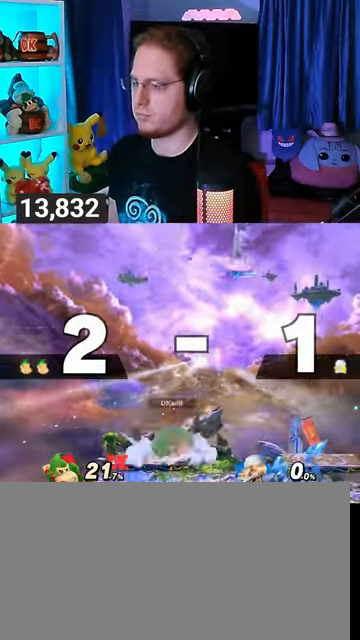
{"buttons": [], "left_stick": "center", "right_stick": "center", "events": []}
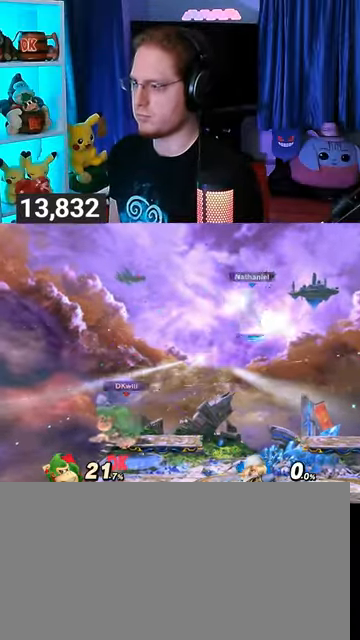
{"buttons": ["R1"], "left_stick": "center", "right_stick": "center", "events": [[500, "R1", "down"]]}
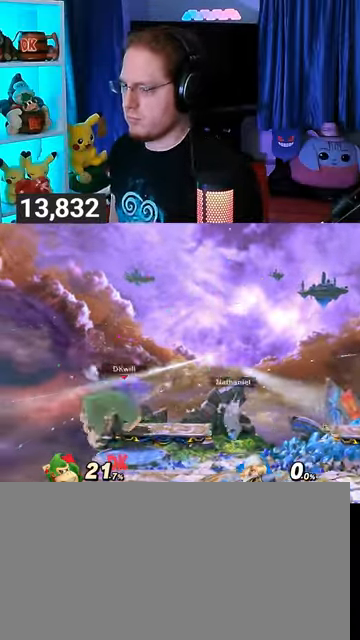
{"buttons": ["R1"], "left_stick": "center", "right_stick": "center", "events": []}
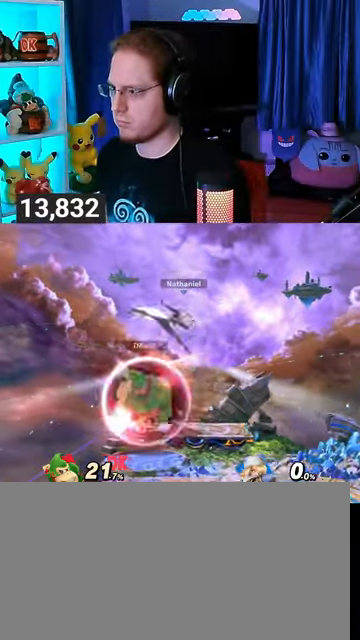
{"buttons": [], "left_stick": "up-left", "right_stick": "center", "events": [[167, "Y", "down"], [333, "left_stick", "up-left"], [400, "Y", "up"], [433, "R1", "up"]]}